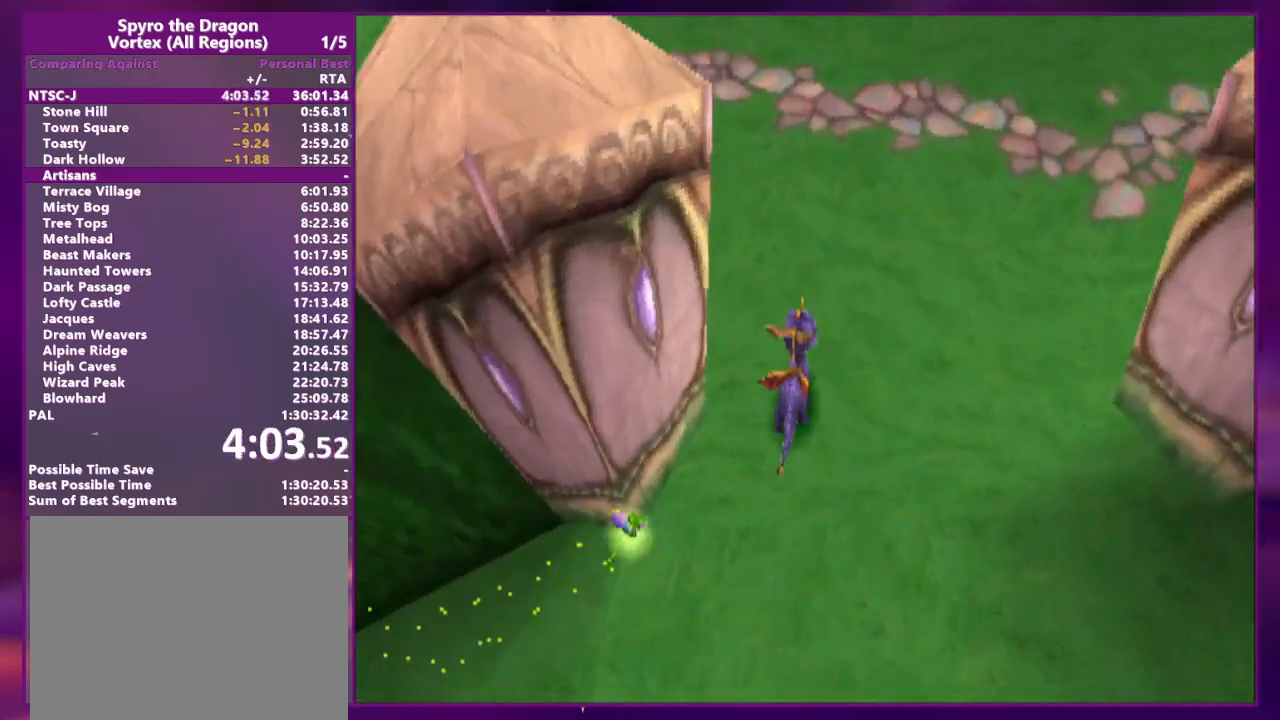
Gameplay with a controller (PlayStation layout); each line is a JSON object with the inputs held at the frame after it (dt_ms = milliseconds from this image to that frame). "events" lists button and stick changes between this image and that frame as [ms after this image, input, new state], when the widget could be followed in between. Not read: L3 R2 R3 left_stick right_stick.
{"dt_ms": 500, "buttons": ["SQUARE", "DPAD_DOWN", "DPAD_LEFT"], "events": [[67, "DPAD_UP", "up"], [133, "CROSS", "up"], [233, "DPAD_DOWN", "down"], [233, "SQUARE", "down"]]}
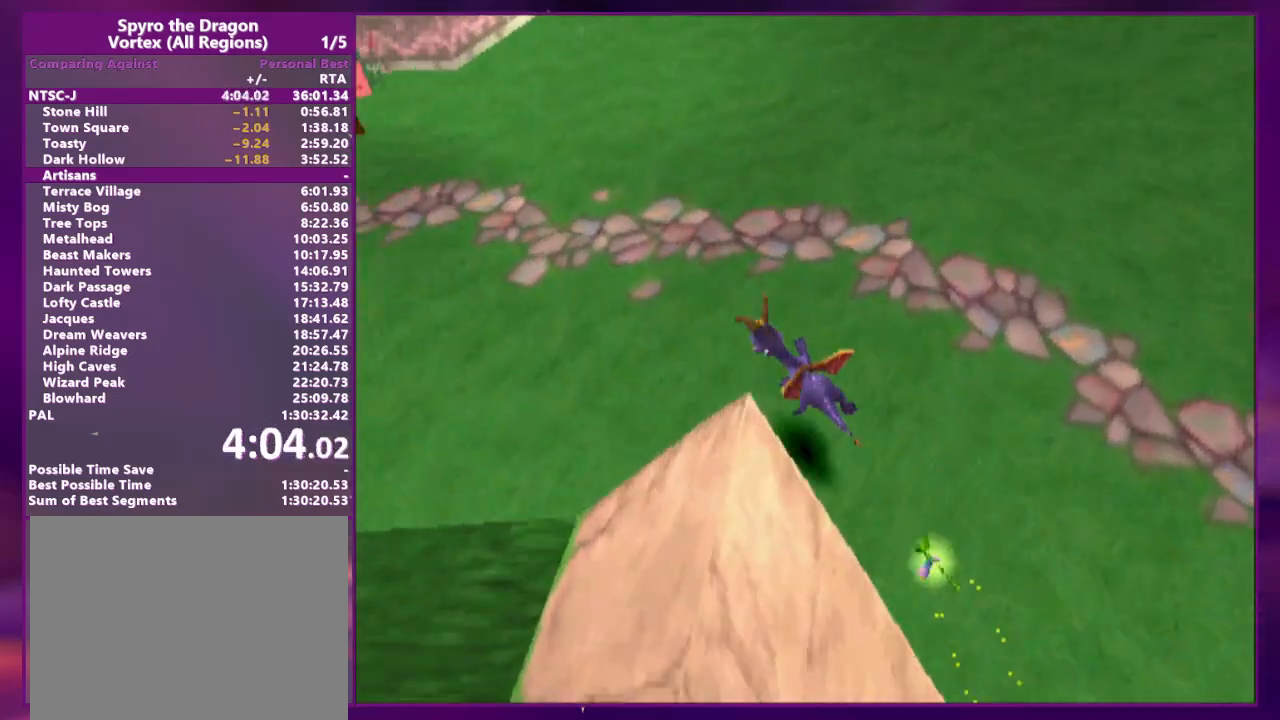
{"dt_ms": 500, "buttons": ["DPAD_UP"], "events": [[33, "SQUARE", "up"], [67, "DPAD_DOWN", "up"], [267, "CROSS", "down"], [300, "SQUARE", "down"], [433, "DPAD_UP", "down"], [467, "CROSS", "up"], [467, "SQUARE", "up"], [500, "DPAD_LEFT", "up"]]}
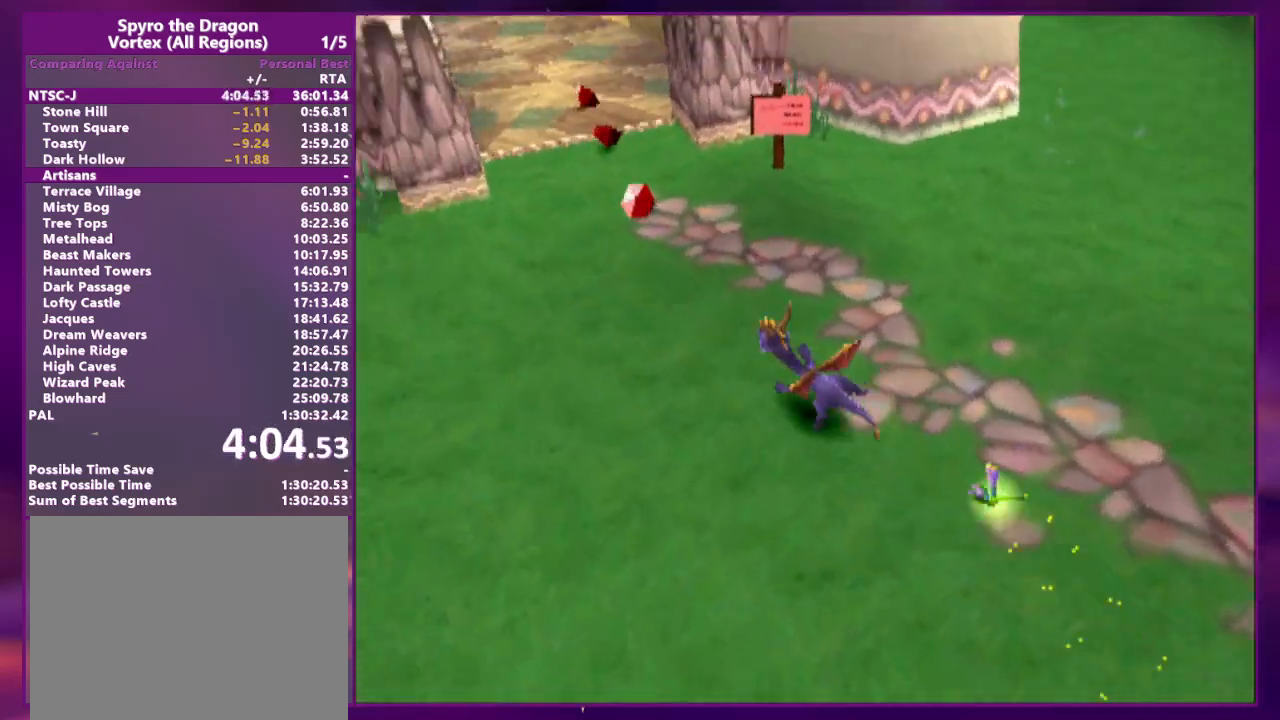
{"dt_ms": 1000, "buttons": ["CROSS", "DPAD_UP", "DPAD_LEFT"]}
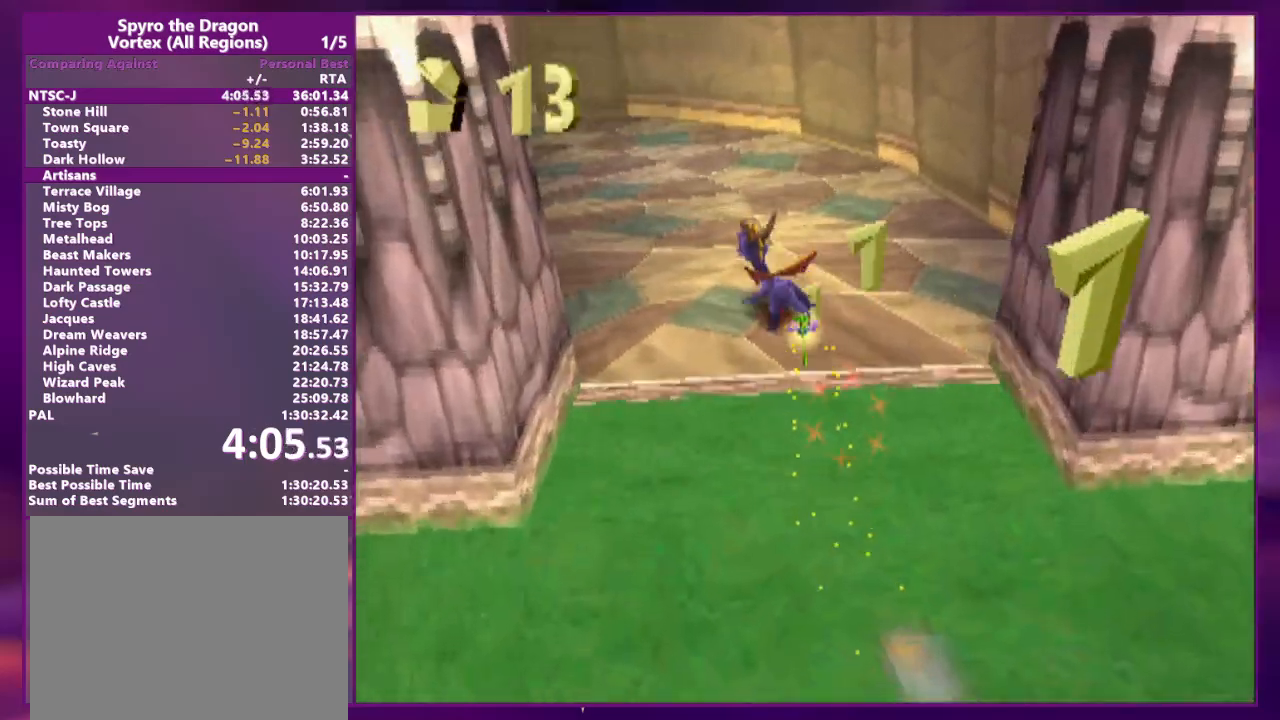
{"dt_ms": 500, "buttons": ["CROSS", "DPAD_LEFT"], "events": [[33, "CROSS", "up"], [100, "CROSS", "down"], [267, "CROSS", "up"], [267, "DPAD_LEFT", "up"], [367, "CROSS", "down"], [367, "DPAD_LEFT", "down"], [433, "DPAD_UP", "up"]]}
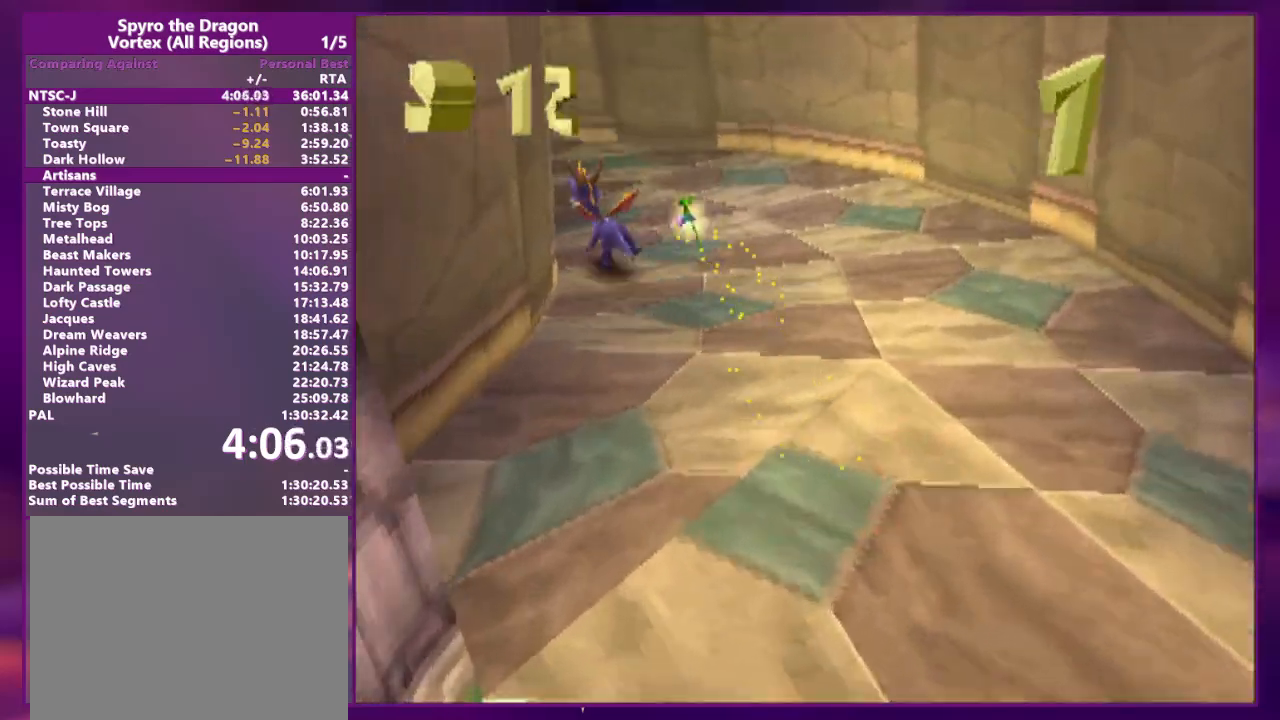
{"dt_ms": 500, "buttons": ["CROSS", "DPAD_UP", "DPAD_LEFT"], "events": [[33, "CROSS", "up"], [133, "CROSS", "down"], [200, "DPAD_UP", "down"], [267, "DPAD_LEFT", "up"], [367, "CROSS", "up"], [433, "DPAD_LEFT", "down"], [467, "CROSS", "down"]]}
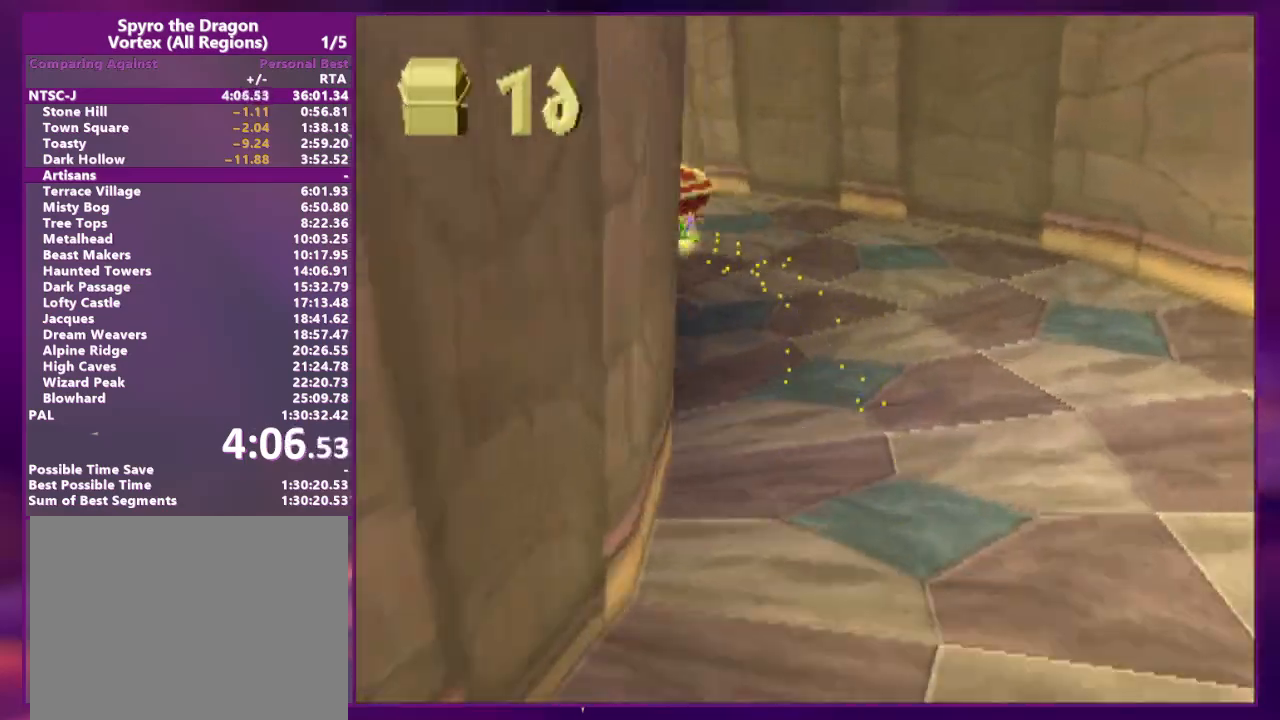
{"dt_ms": 500, "buttons": ["L2", "DPAD_UP", "DPAD_RIGHT"], "events": [[167, "DPAD_LEFT", "up"], [200, "CROSS", "up"], [267, "CROSS", "down"], [333, "DPAD_RIGHT", "down"], [433, "L2", "down"], [500, "CROSS", "up"]]}
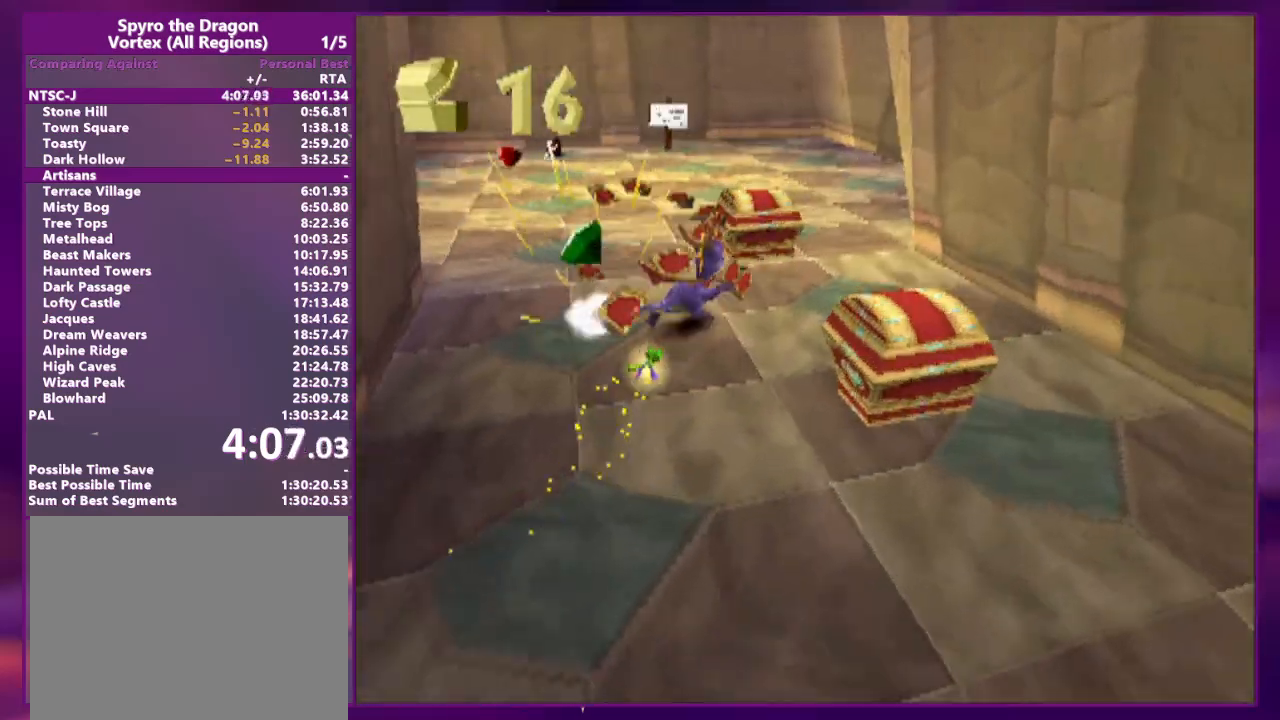
{"dt_ms": 500, "buttons": ["CROSS", "DPAD_UP"], "events": [[67, "CROSS", "down"], [267, "CROSS", "up"], [267, "DPAD_RIGHT", "up"], [333, "CROSS", "down"], [367, "L2", "up"]]}
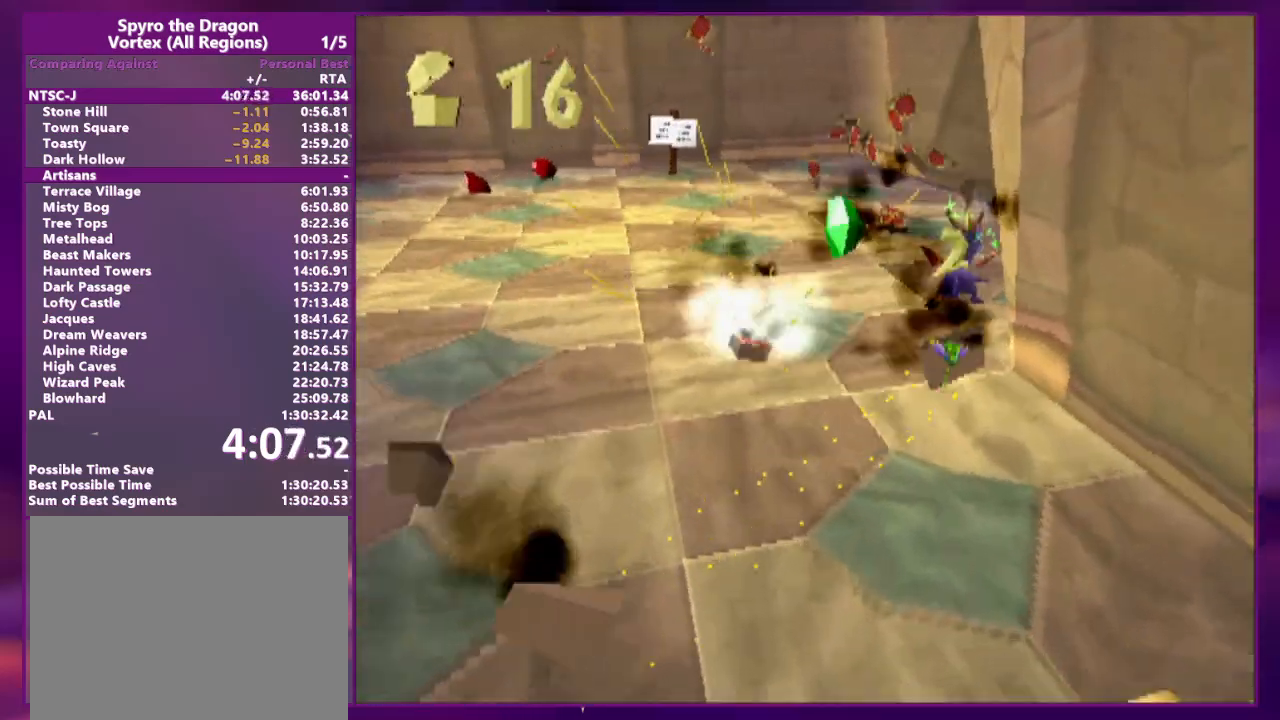
{"dt_ms": 500, "buttons": ["CROSS", "L2", "DPAD_UP", "DPAD_RIGHT"], "events": [[33, "CROSS", "up"], [67, "L2", "down"], [100, "CROSS", "down"], [100, "DPAD_RIGHT", "down"], [167, "DPAD_UP", "up"], [333, "CROSS", "up"], [333, "DPAD_UP", "down"], [433, "CROSS", "down"]]}
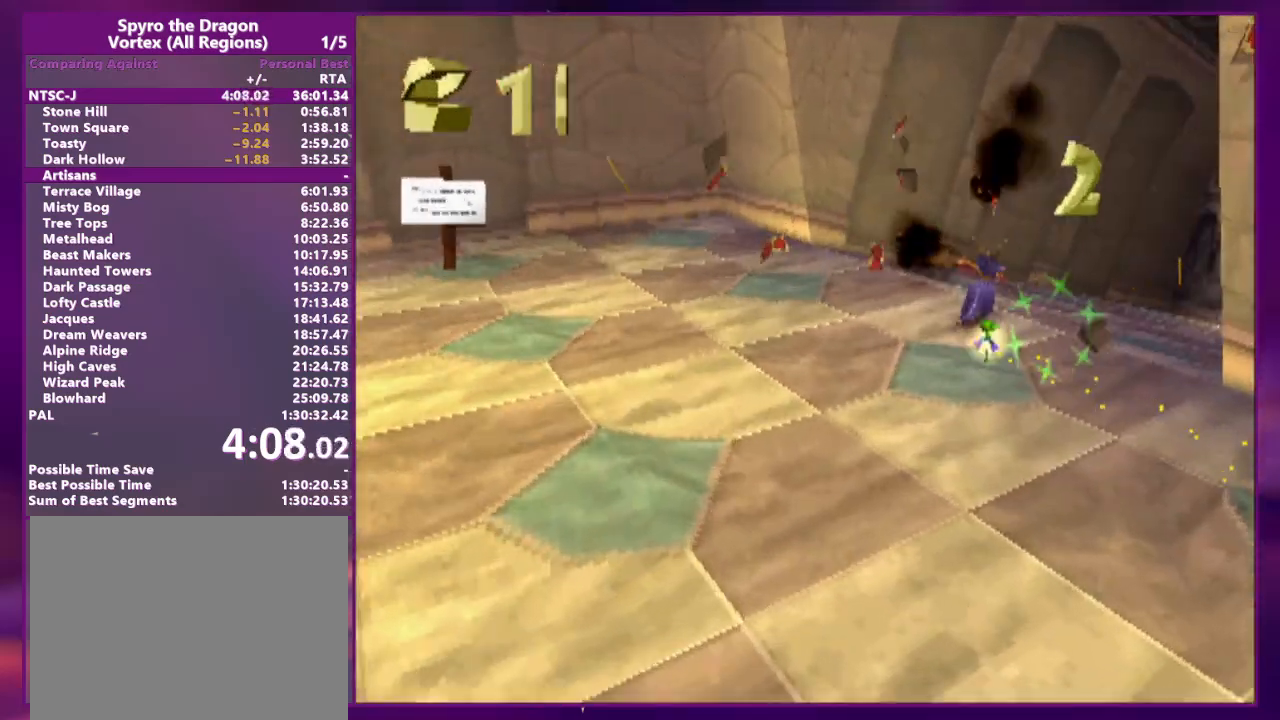
{"dt_ms": 1000, "buttons": ["SQUARE", "DPAD_UP", "DPAD_LEFT"]}
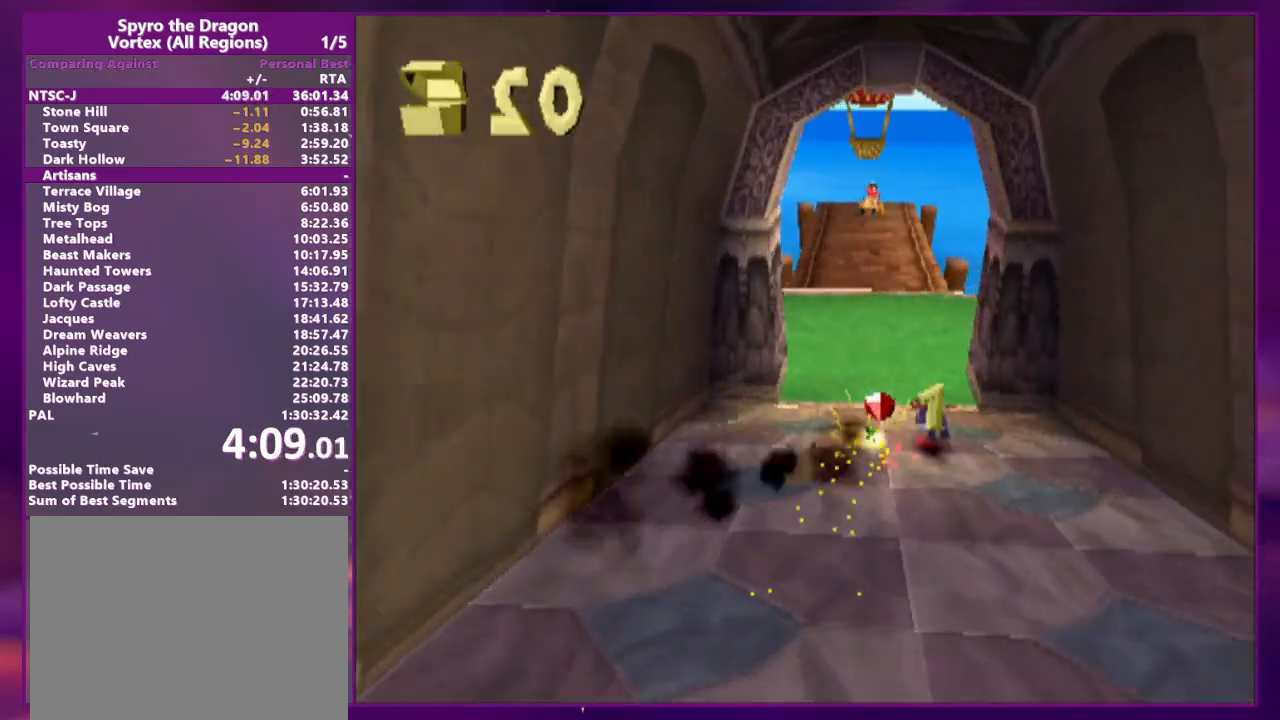
{"dt_ms": 500, "buttons": ["CROSS", "DPAD_UP"], "events": [[200, "DPAD_LEFT", "up"], [233, "SQUARE", "up"], [300, "CROSS", "down"]]}
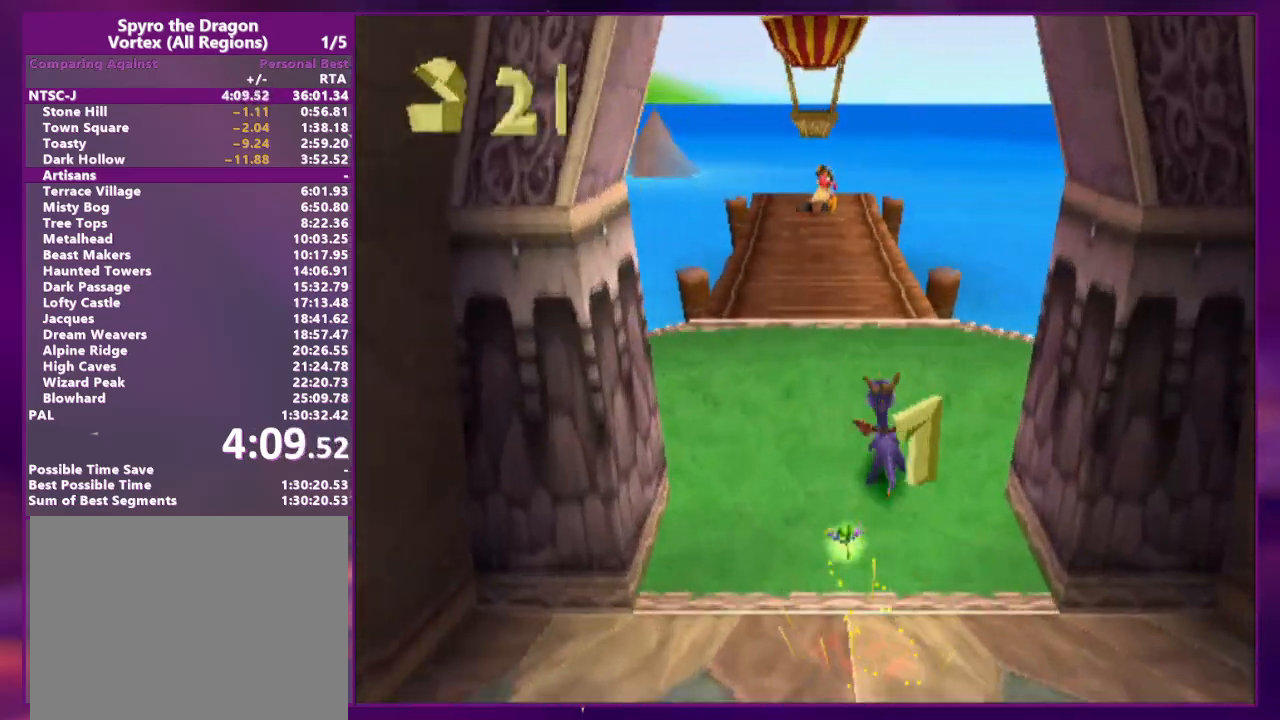
{"dt_ms": 1000, "buttons": ["CROSS", "DPAD_UP"]}
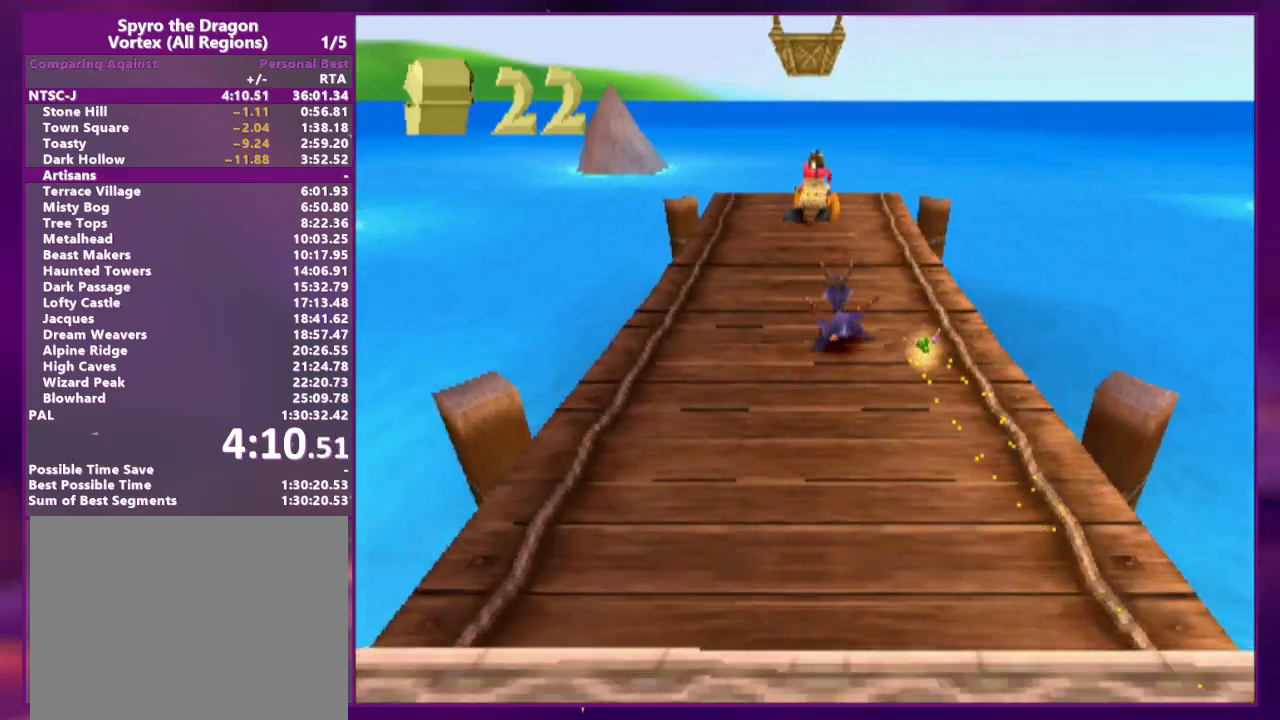
{"dt_ms": 500, "buttons": ["DPAD_UP"], "events": [[133, "DPAD_LEFT", "down"], [167, "CROSS", "up"], [200, "CROSS", "down"], [200, "SQUARE", "down"], [267, "CROSS", "up"], [333, "DPAD_LEFT", "up"], [400, "SQUARE", "up"]]}
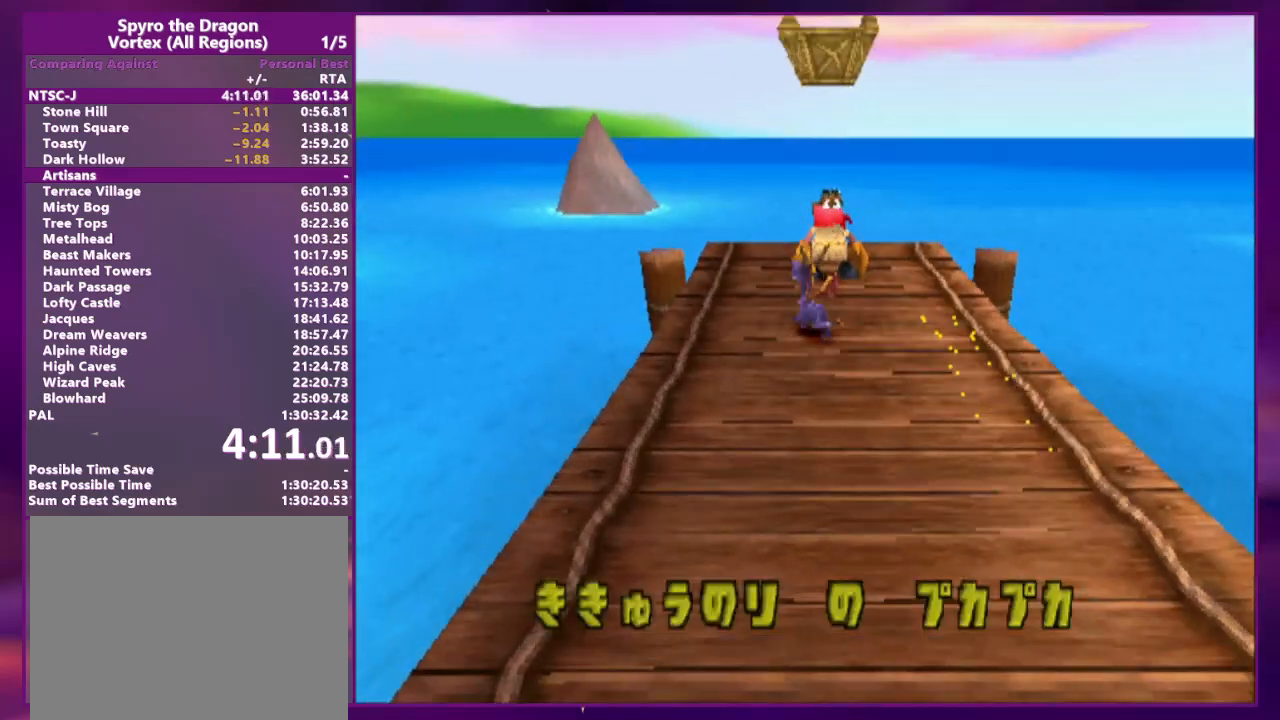
{"dt_ms": 500, "buttons": [], "events": [[100, "CIRCLE", "down"], [200, "CIRCLE", "up"], [200, "DPAD_UP", "up"]]}
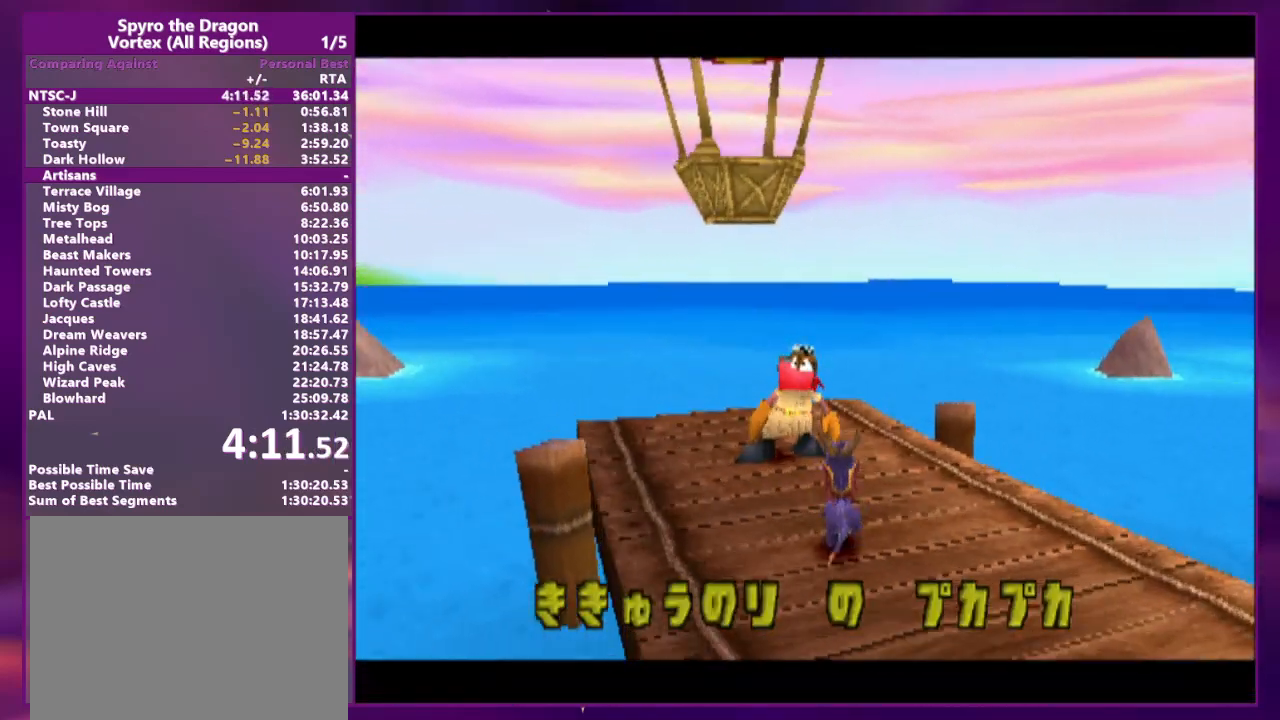
{"dt_ms": 500, "buttons": ["CROSS"], "events": [[100, "CROSS", "down"], [133, "CROSS", "up"], [233, "CROSS", "down"], [267, "CROSS", "up"], [367, "CROSS", "down"], [433, "CROSS", "up"], [500, "CROSS", "down"]]}
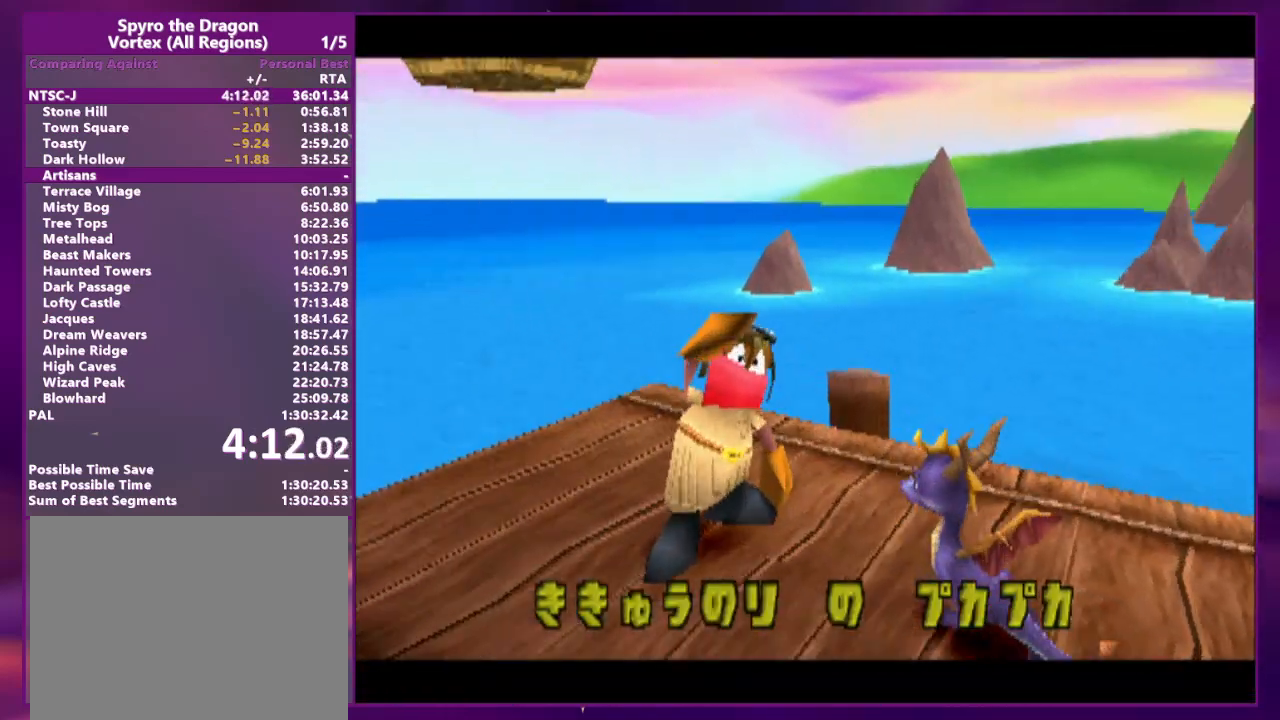
{"dt_ms": 500, "buttons": ["CROSS"], "events": [[33, "CROSS", "up"], [133, "CROSS", "down"], [167, "CROSS", "up"], [233, "CROSS", "down"], [300, "CROSS", "up"], [367, "CROSS", "down"], [433, "CROSS", "up"], [500, "CROSS", "down"]]}
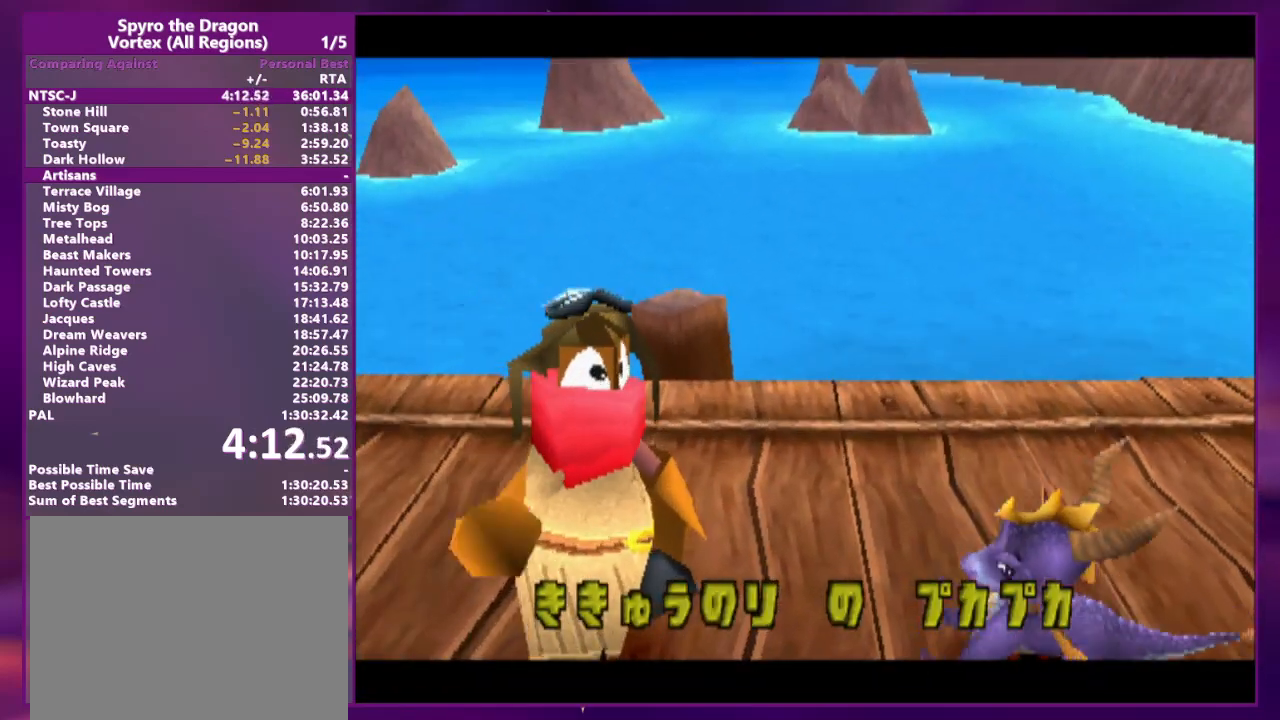
{"dt_ms": 500, "buttons": [], "events": [[67, "CROSS", "up"], [133, "CROSS", "down"], [200, "CROSS", "up"], [267, "CROSS", "down"], [333, "CROSS", "up"], [400, "CROSS", "down"], [467, "CROSS", "up"]]}
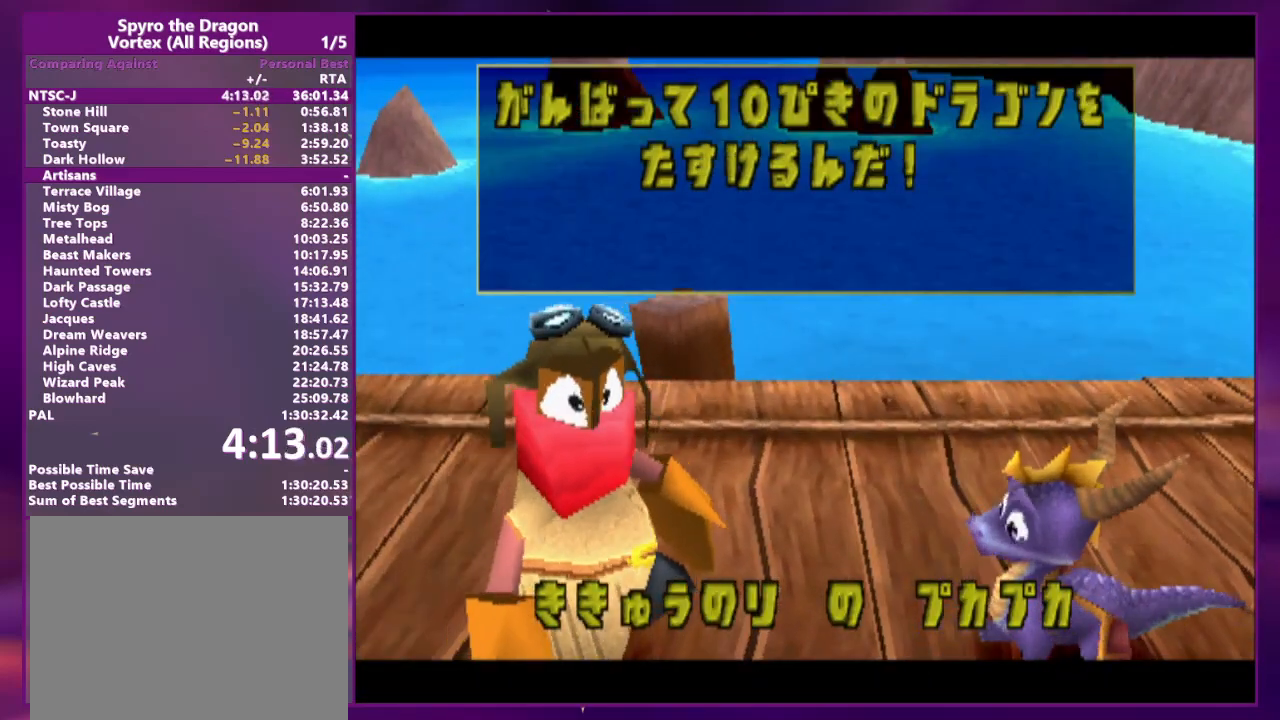
{"dt_ms": 500, "buttons": [], "events": [[33, "CROSS", "down"], [100, "CROSS", "up"], [167, "CROSS", "down"], [200, "CROSS", "up"], [267, "CROSS", "down"], [333, "CROSS", "up"], [433, "CROSS", "down"], [467, "CROSS", "up"]]}
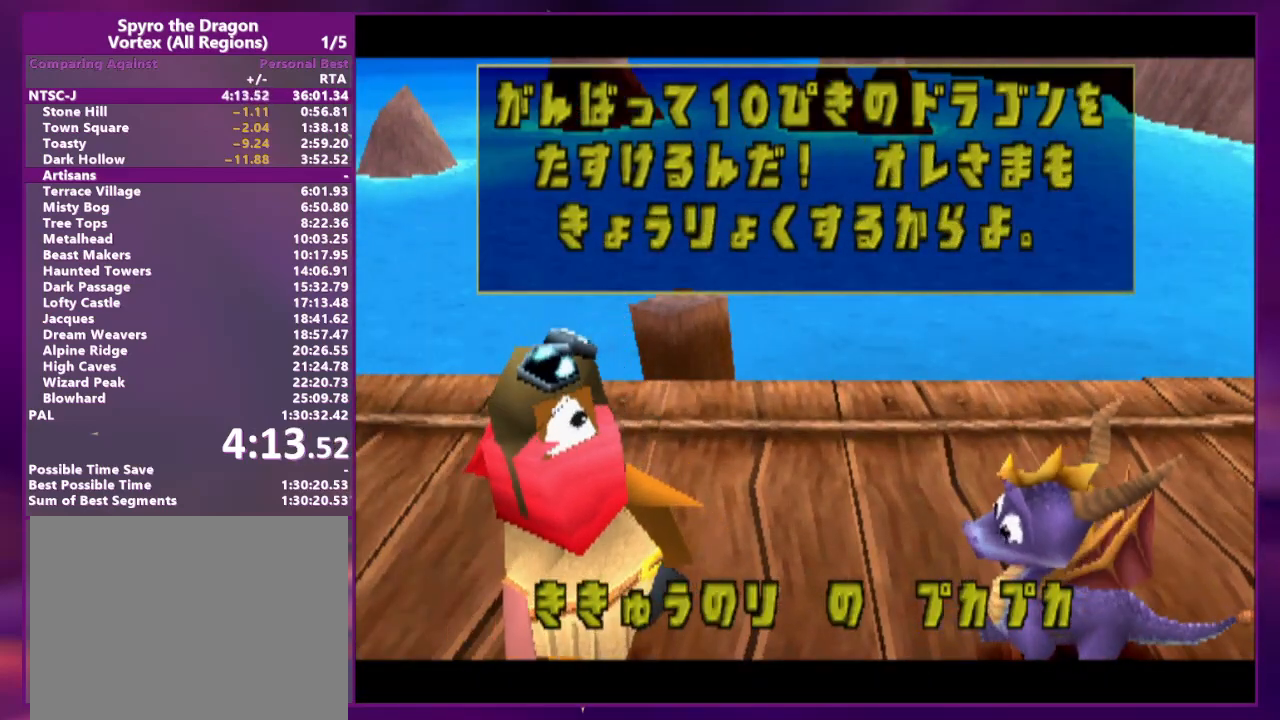
{"dt_ms": 500, "buttons": ["DPAD_DOWN"], "events": [[33, "CROSS", "down"], [100, "CROSS", "up"], [167, "CROSS", "down"], [233, "CROSS", "up"], [267, "CROSS", "down"], [333, "CROSS", "up"], [400, "CROSS", "down"], [433, "CROSS", "up"], [467, "DPAD_DOWN", "down"]]}
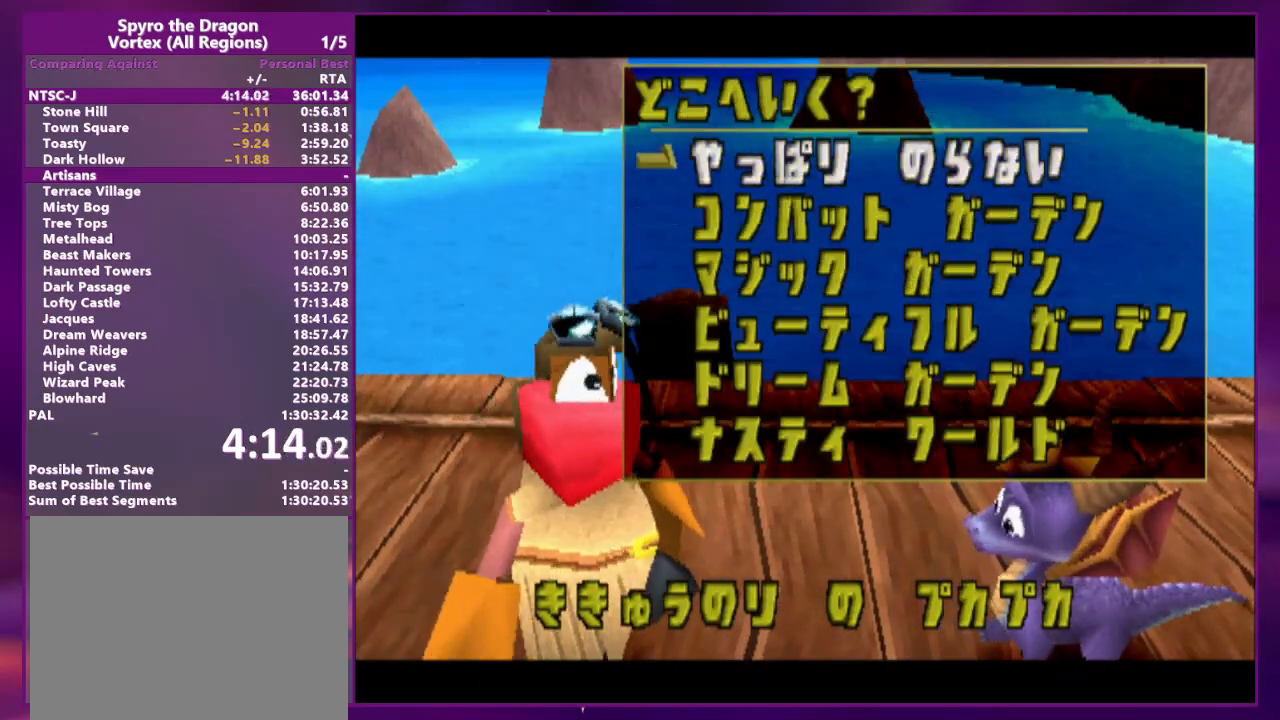
{"dt_ms": 500, "buttons": [], "events": [[67, "DPAD_DOWN", "up"], [133, "DPAD_DOWN", "down"], [200, "DPAD_DOWN", "up"], [267, "DPAD_DOWN", "down"], [333, "CROSS", "down"], [367, "DPAD_DOWN", "up"], [467, "CROSS", "up"]]}